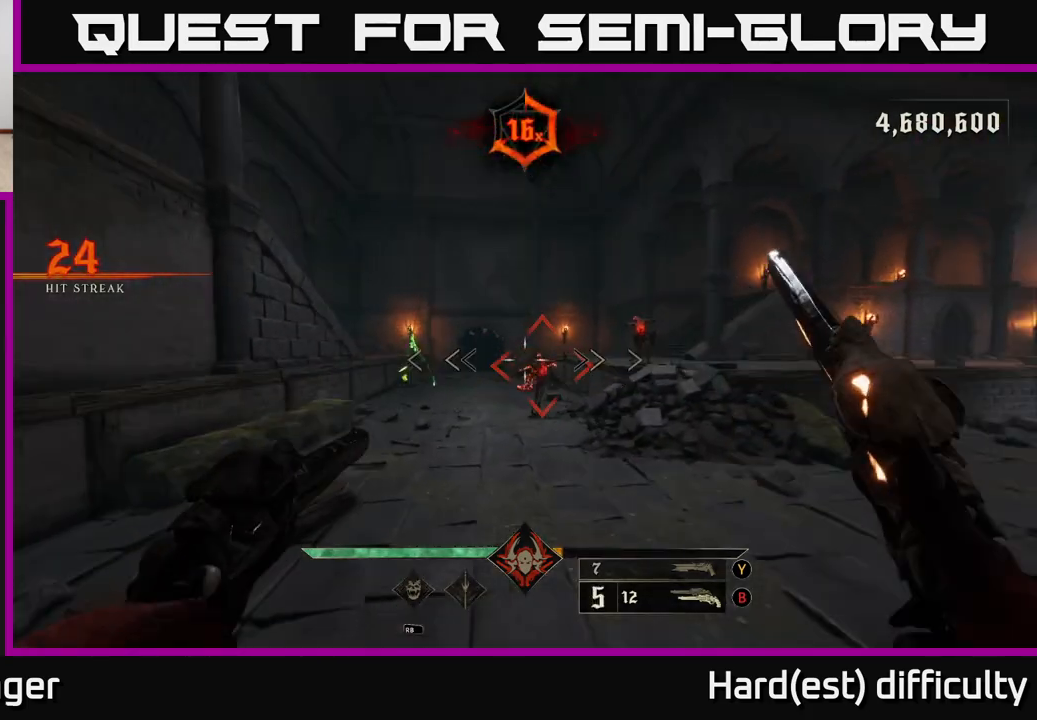
Gameplay with a controller (Xbox layout); each line is a JSON object with the inputs held at the frame after it. "events" lists button and stick changes between this image and that frame as [ms after this image, input, new state], when the widget could be followed in between.
{"buttons": [], "left_stick": "up-right", "right_stick": "left", "events": [[150, "left_stick", "right"], [167, "R2", "down"], [167, "right_stick", "left"], [233, "right_stick", "center"], [267, "R2", "up"], [367, "left_stick", "up-right"], [483, "right_stick", "left"]]}
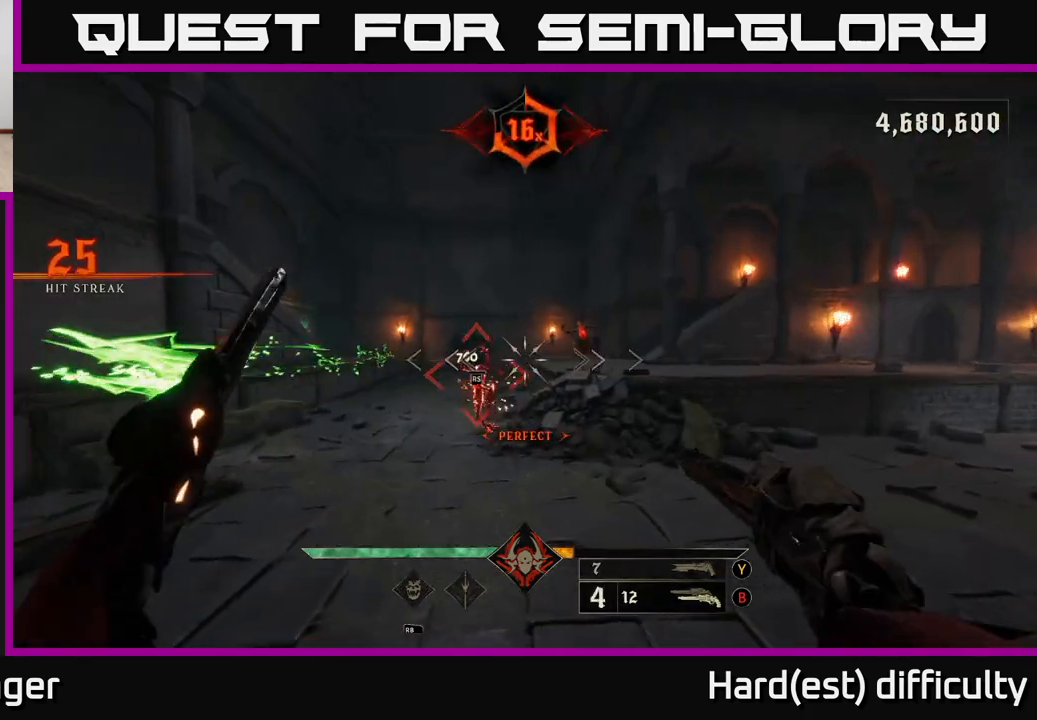
{"buttons": [], "left_stick": "up-right", "right_stick": "center", "events": [[183, "R2", "down"], [183, "left_stick", "right"], [217, "right_stick", "center"], [250, "R2", "up"], [500, "left_stick", "up-right"]]}
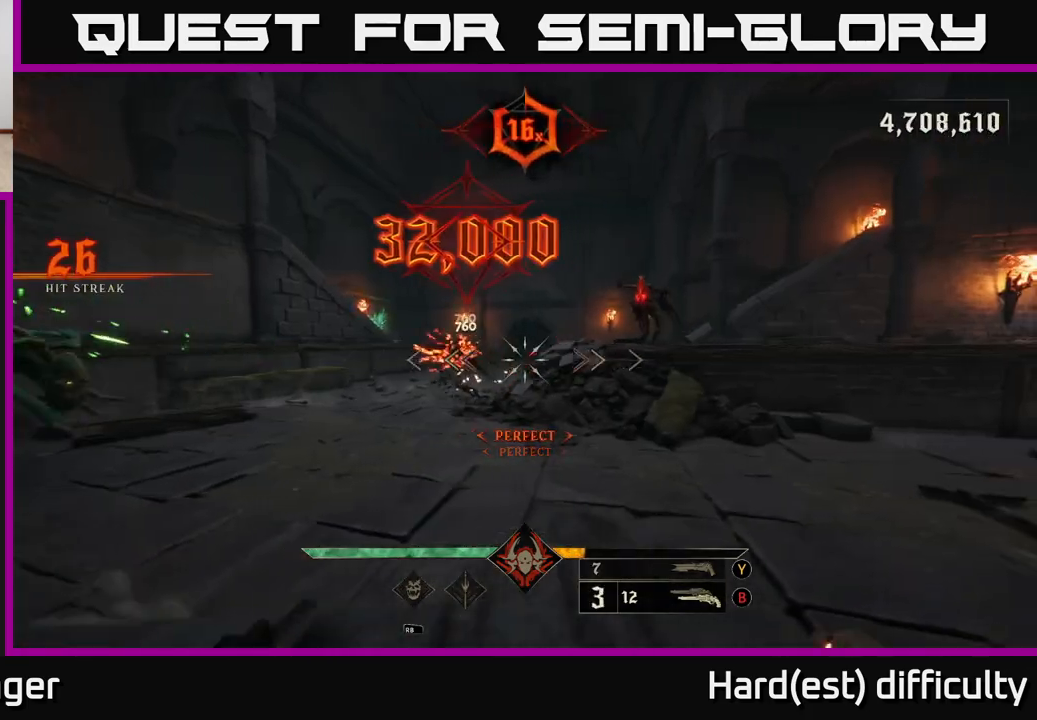
{"buttons": [], "left_stick": "right", "right_stick": "down-left", "events": [[100, "right_stick", "up"], [150, "left_stick", "right"], [150, "right_stick", "up-right"], [233, "R2", "down"], [300, "right_stick", "center"], [317, "R2", "up"], [450, "right_stick", "down-left"]]}
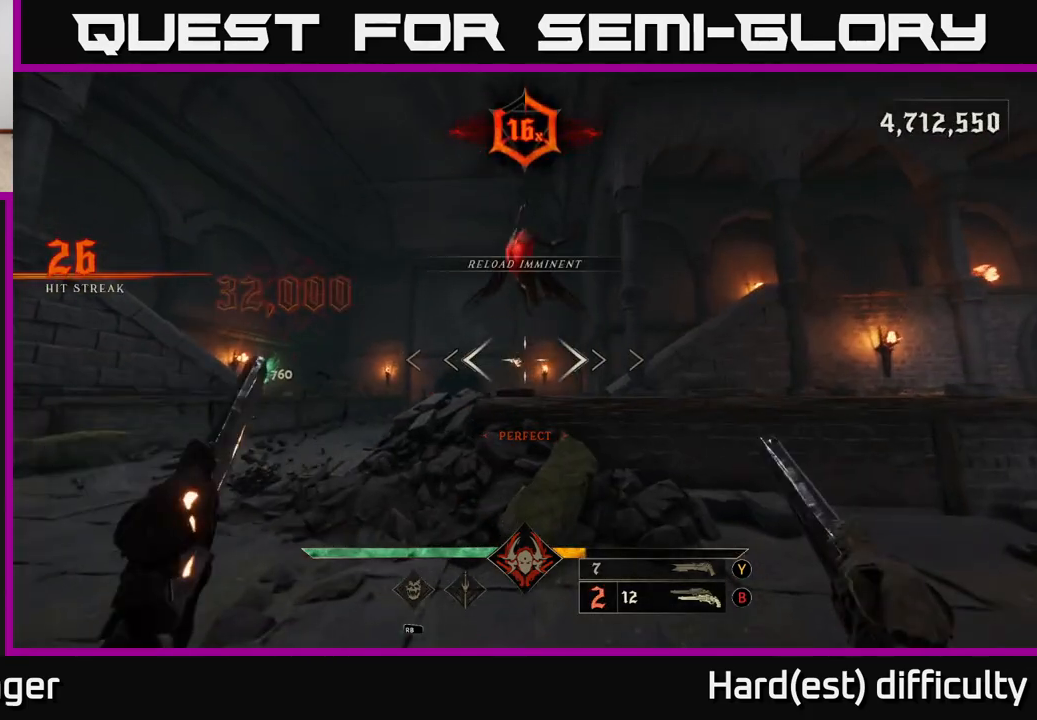
{"buttons": [], "left_stick": "down-right", "right_stick": "down", "events": [[100, "right_stick", "up-left"], [150, "right_stick", "up"], [167, "left_stick", "down-right"], [283, "R2", "down"], [317, "L2", "down"], [367, "right_stick", "left"], [383, "R2", "up"], [433, "L2", "up"], [500, "right_stick", "down"]]}
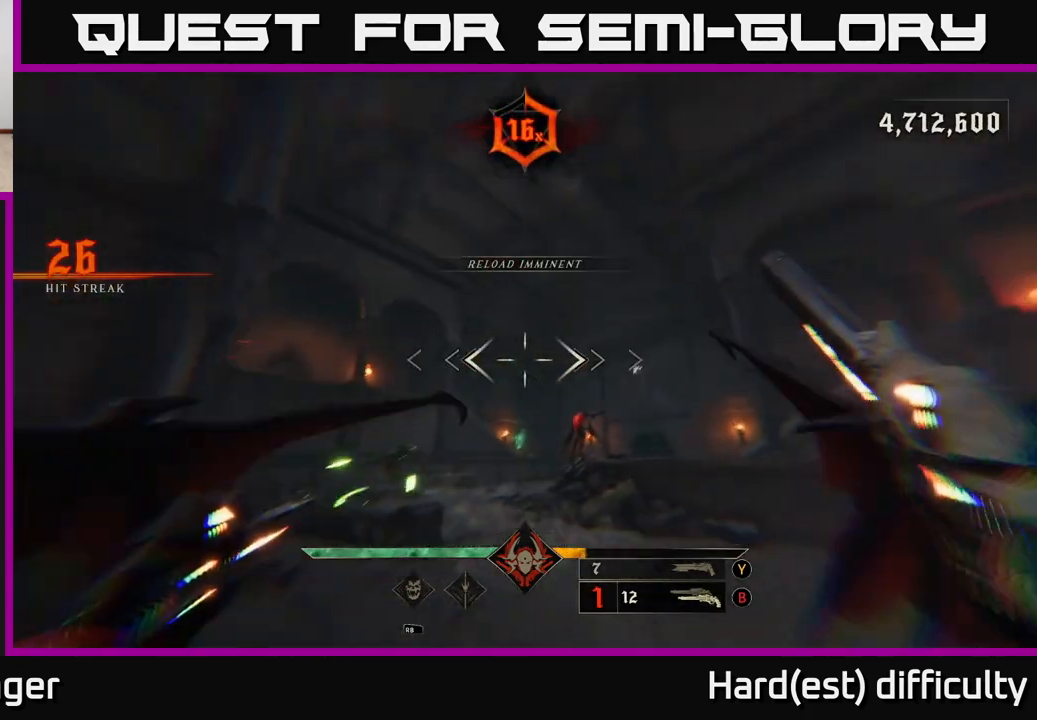
{"buttons": [], "left_stick": "down-right", "right_stick": "left", "events": [[183, "R2", "down"], [250, "right_stick", "center"], [300, "R2", "up"], [467, "right_stick", "left"]]}
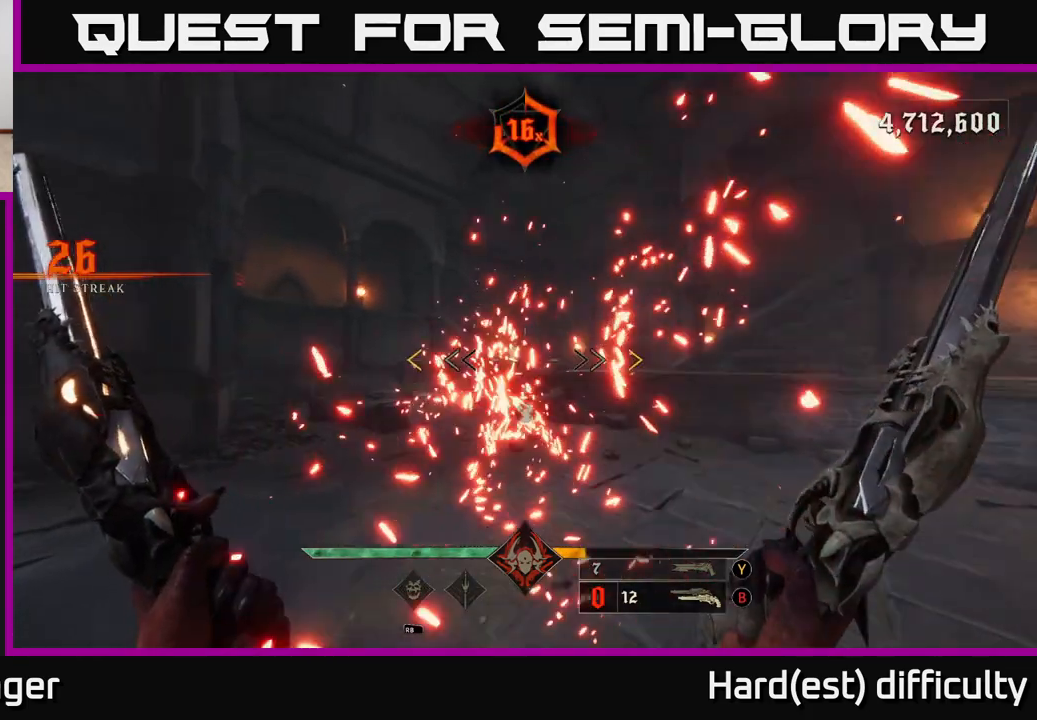
{"buttons": [], "left_stick": "down-right", "right_stick": "center", "events": [[83, "right_stick", "down-left"], [167, "R2", "down"], [217, "right_stick", "center"], [233, "L2", "down"], [250, "R2", "up"], [350, "L2", "up"]]}
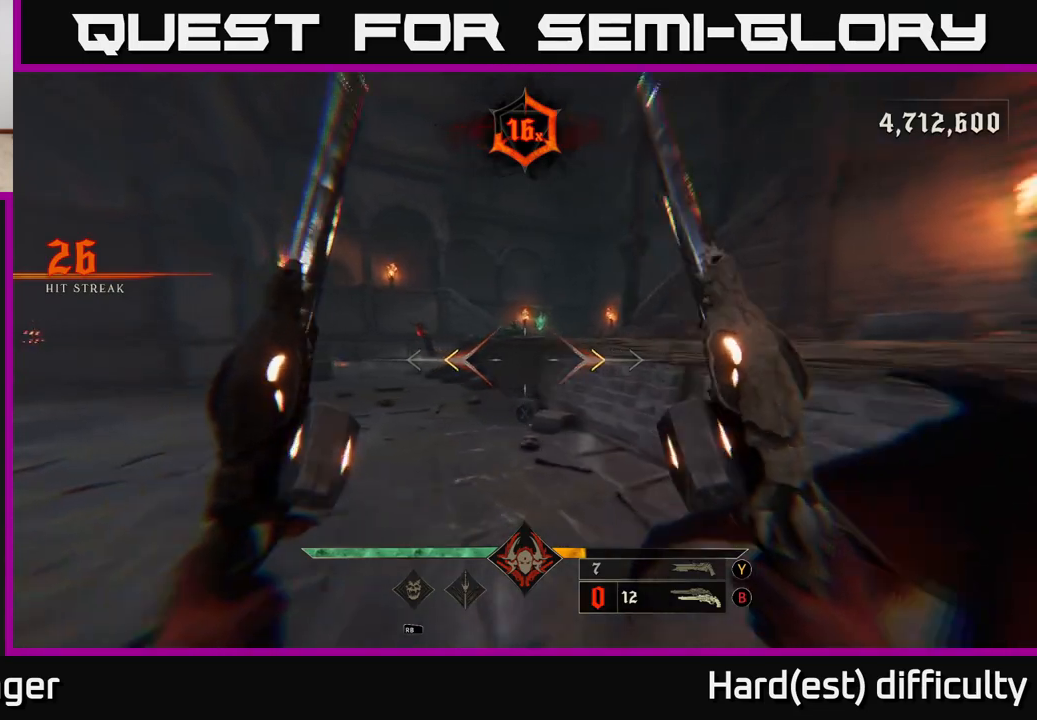
{"buttons": [], "left_stick": "down-left", "right_stick": "left", "events": [[200, "left_stick", "down"], [233, "X", "down"], [317, "X", "up"], [467, "left_stick", "down-left"], [483, "right_stick", "left"]]}
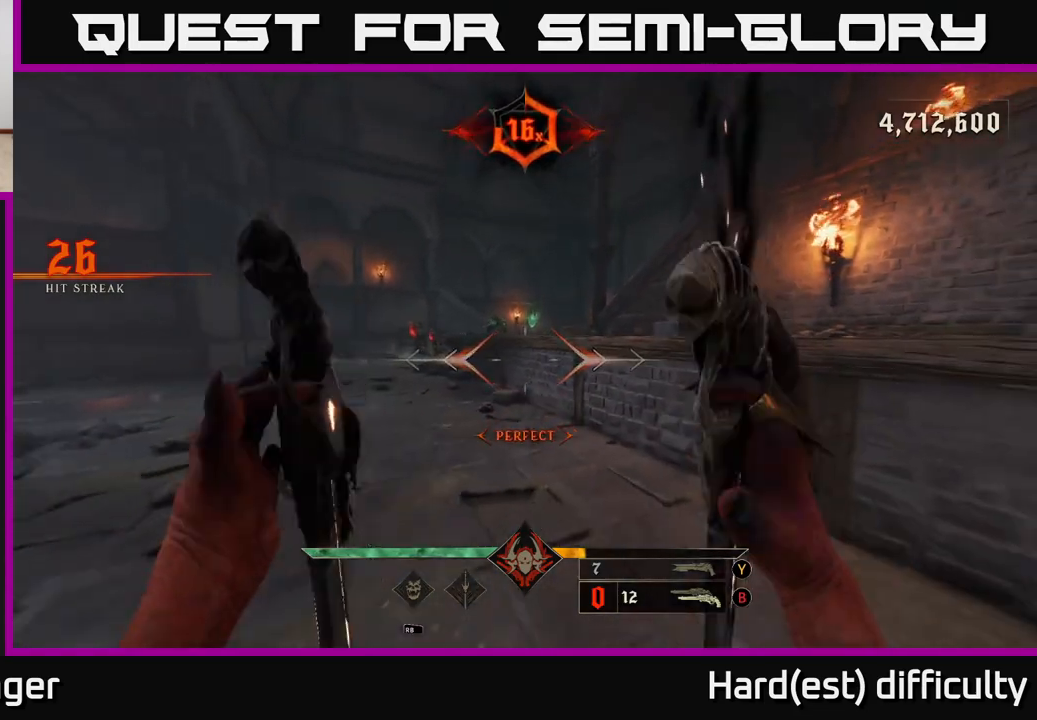
{"buttons": [], "left_stick": "center", "right_stick": "center", "events": [[133, "right_stick", "center"], [167, "left_stick", "down-right"], [183, "R2", "down"], [267, "R2", "up"], [333, "left_stick", "center"]]}
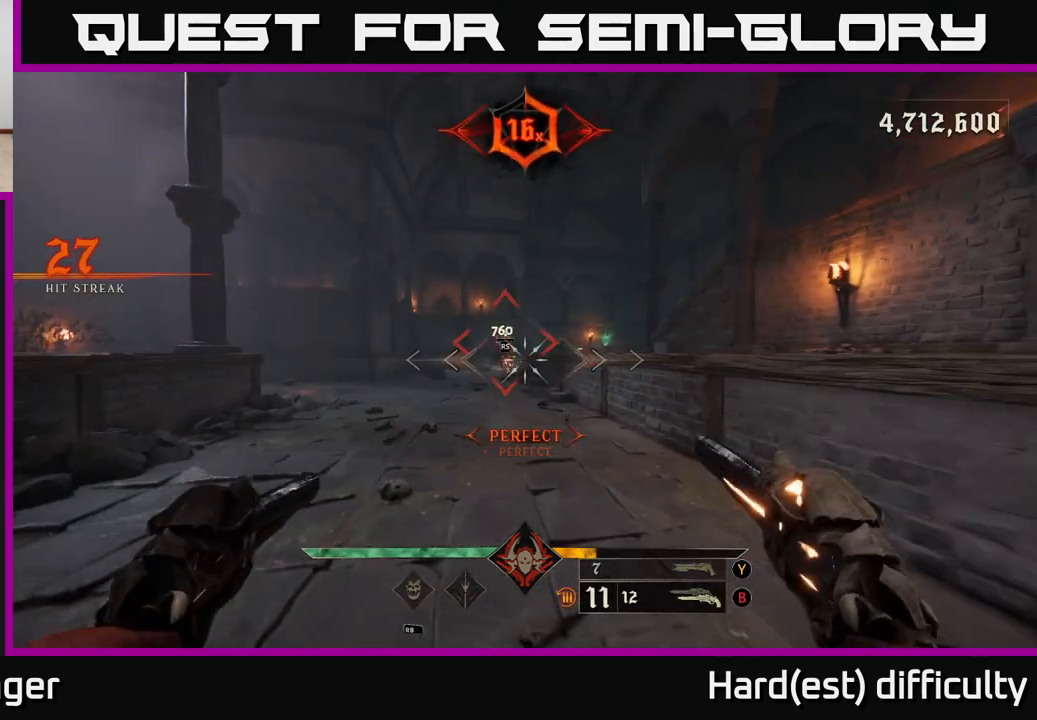
{"buttons": [], "left_stick": "up-left", "right_stick": "center", "events": [[50, "left_stick", "up"], [100, "right_stick", "up-left"], [150, "left_stick", "up-left"], [167, "R2", "down"], [167, "right_stick", "center"], [283, "R2", "up"]]}
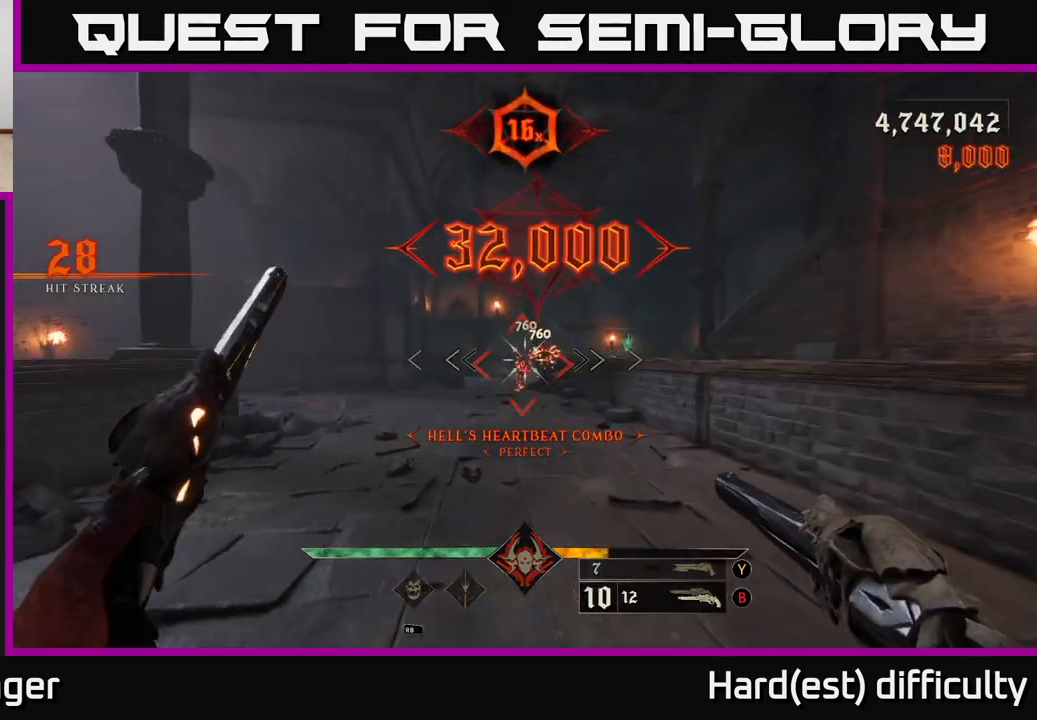
{"buttons": [], "left_stick": "up-left", "right_stick": "right", "events": [[133, "right_stick", "right"], [167, "R2", "down"], [233, "R2", "up"], [233, "right_stick", "center"], [450, "right_stick", "right"]]}
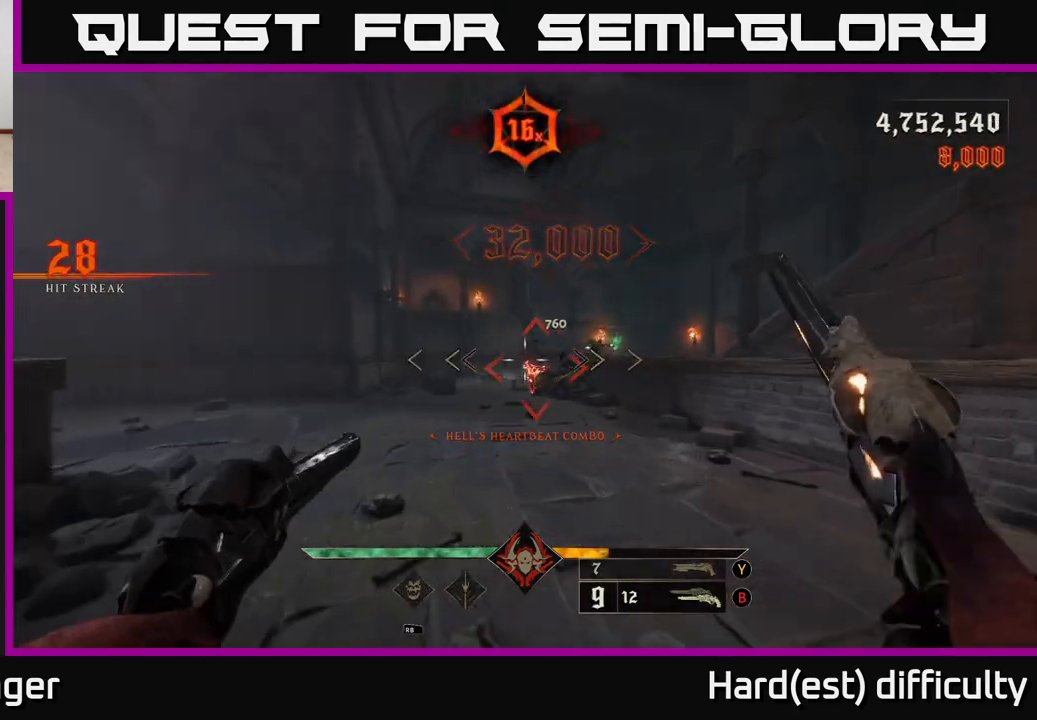
{"buttons": [], "left_stick": "up-left", "right_stick": "center", "events": [[50, "right_stick", "center"], [183, "R2", "down"], [250, "right_stick", "down-right"], [267, "R2", "up"], [300, "right_stick", "right"], [417, "right_stick", "center"]]}
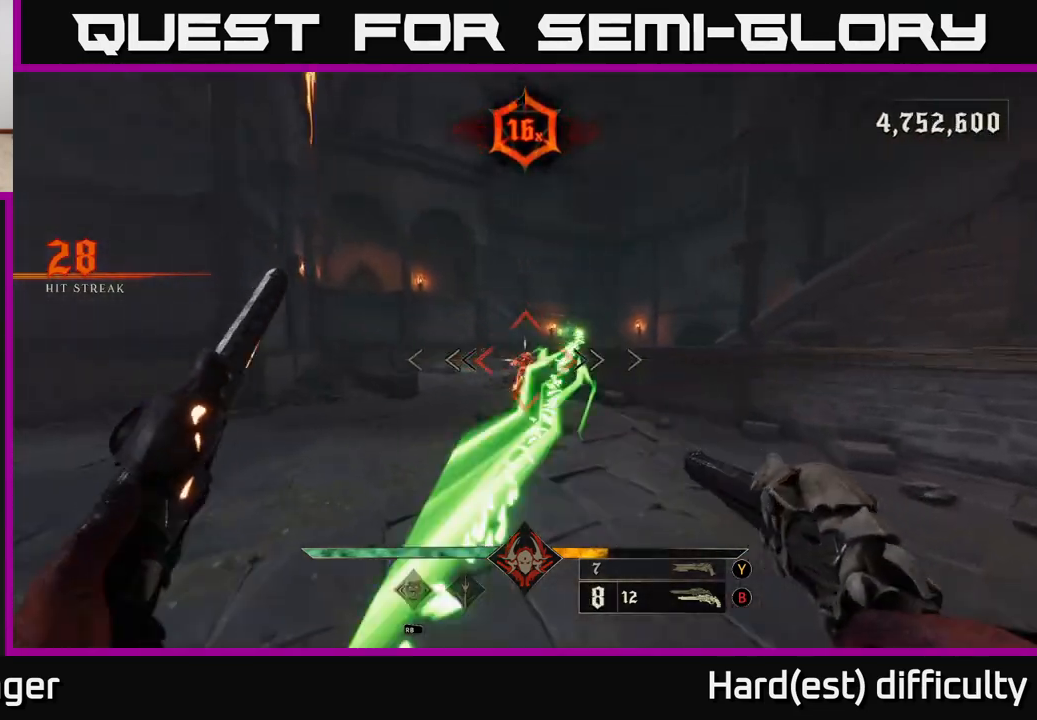
{"buttons": [], "left_stick": "up-left", "right_stick": "right", "events": [[67, "right_stick", "right"], [150, "R2", "down"], [217, "R2", "up"], [233, "right_stick", "center"], [333, "right_stick", "right"]]}
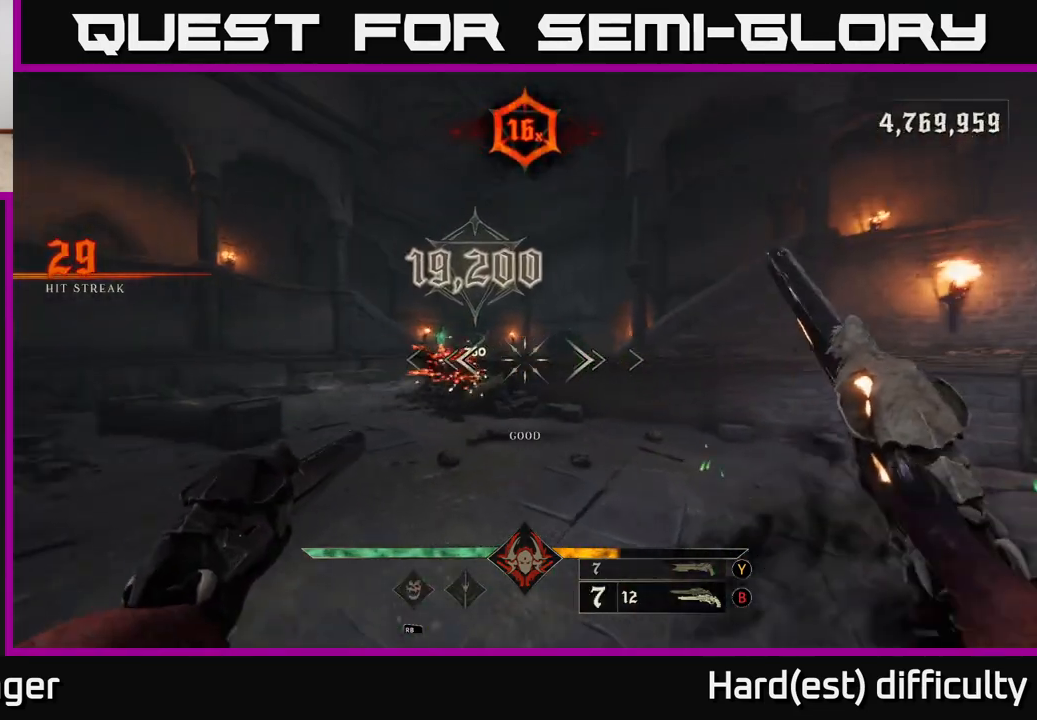
{"buttons": [], "left_stick": "down-left", "right_stick": "center", "events": [[67, "right_stick", "center"], [167, "right_stick", "up"], [183, "R2", "down"], [250, "right_stick", "center"], [283, "R2", "up"], [367, "left_stick", "left"], [467, "left_stick", "down-left"]]}
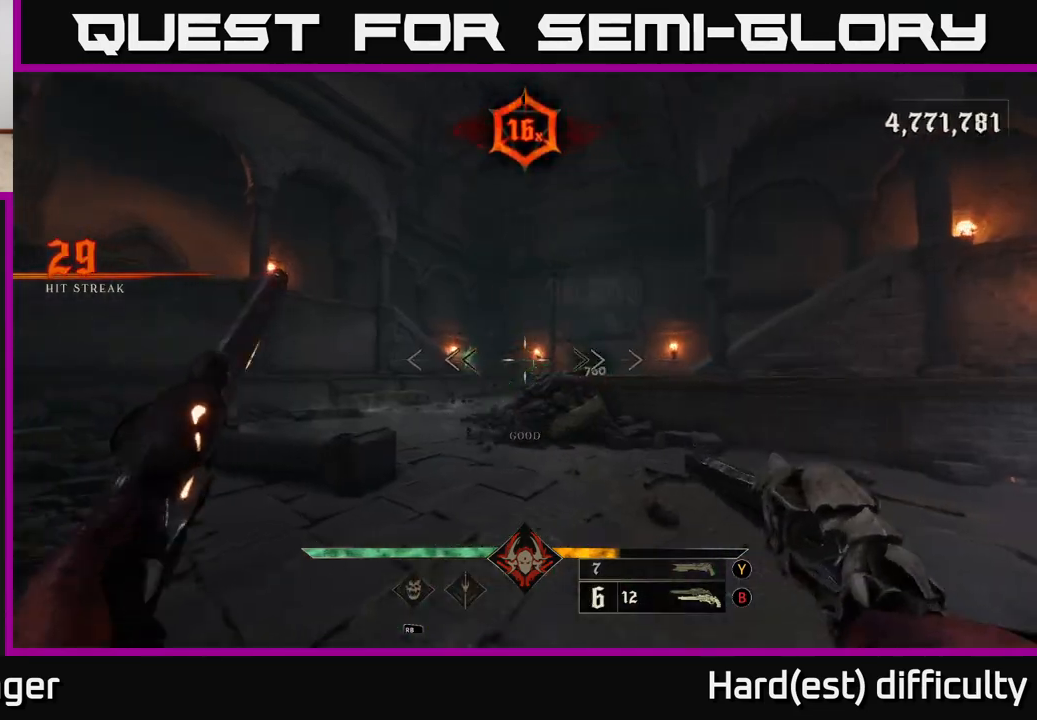
{"buttons": [], "left_stick": "down-left", "right_stick": "center", "events": [[50, "right_stick", "right"], [67, "left_stick", "down"], [150, "right_stick", "center"], [167, "R2", "down"], [283, "R2", "up"], [450, "left_stick", "down-left"]]}
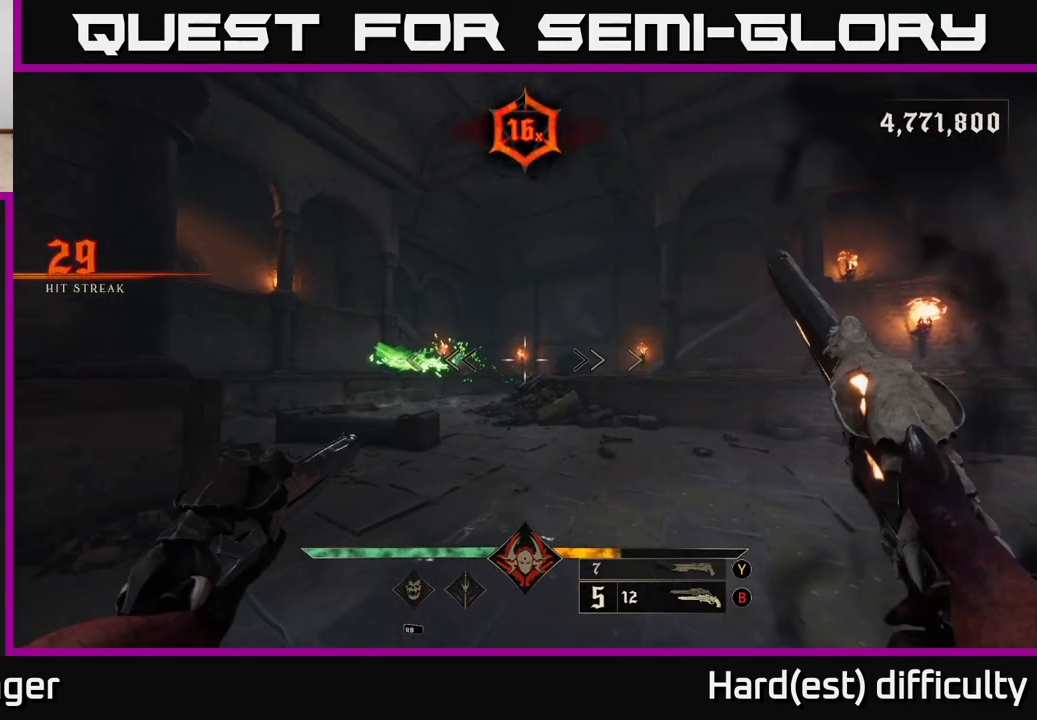
{"buttons": [], "left_stick": "right", "right_stick": "left", "events": [[17, "left_stick", "left"], [67, "right_stick", "left"], [83, "left_stick", "up-left"], [217, "R2", "down"], [267, "right_stick", "center"], [317, "R2", "up"], [350, "left_stick", "right"], [467, "right_stick", "left"]]}
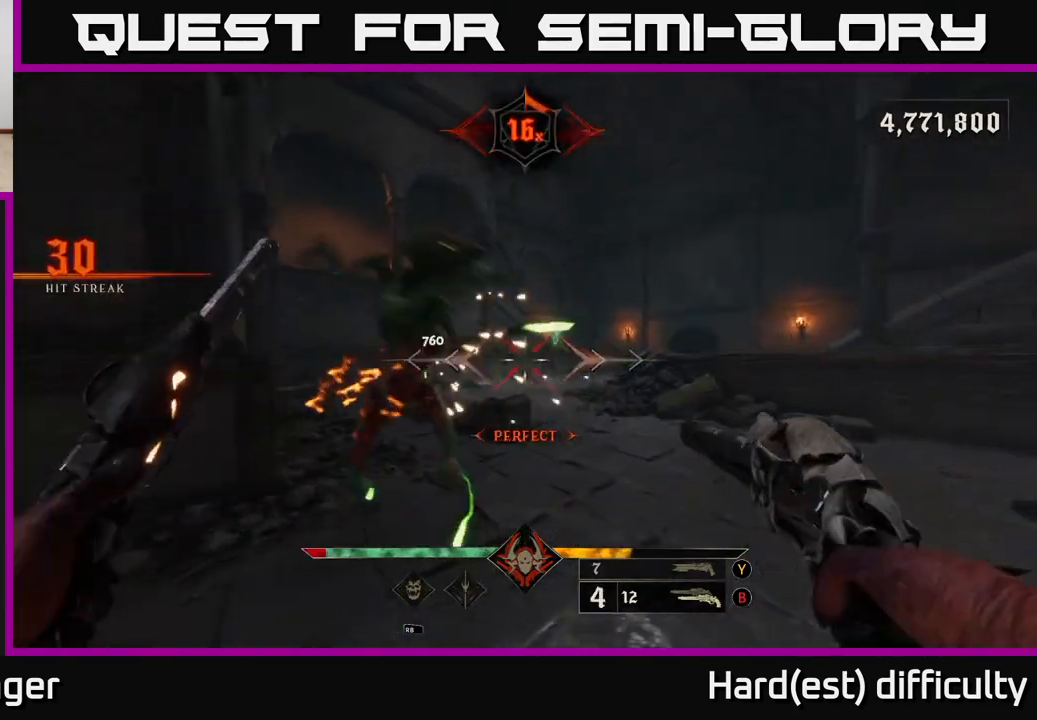
{"buttons": [], "left_stick": "down-right", "right_stick": "center", "events": [[83, "left_stick", "down-right"], [183, "L2", "down"], [183, "R2", "down"], [300, "R2", "up"], [333, "L2", "up"], [433, "right_stick", "center"]]}
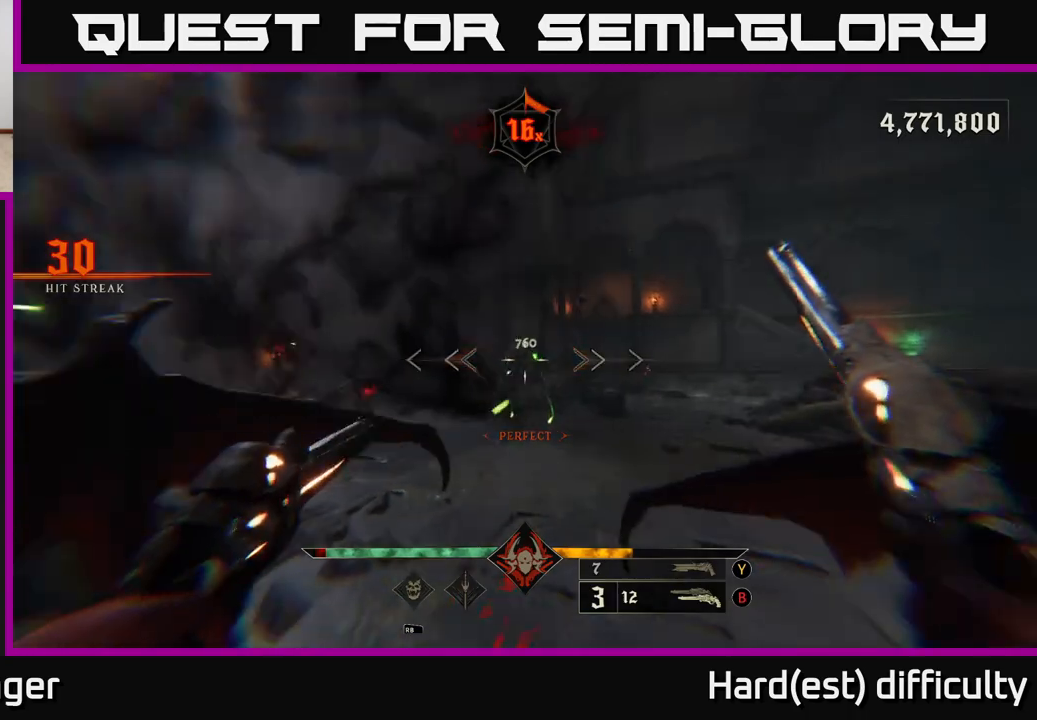
{"buttons": [], "left_stick": "up", "right_stick": "center", "events": [[50, "left_stick", "down"], [133, "Y", "down"], [200, "left_stick", "down-right"], [217, "Y", "up"], [367, "left_stick", "up"]]}
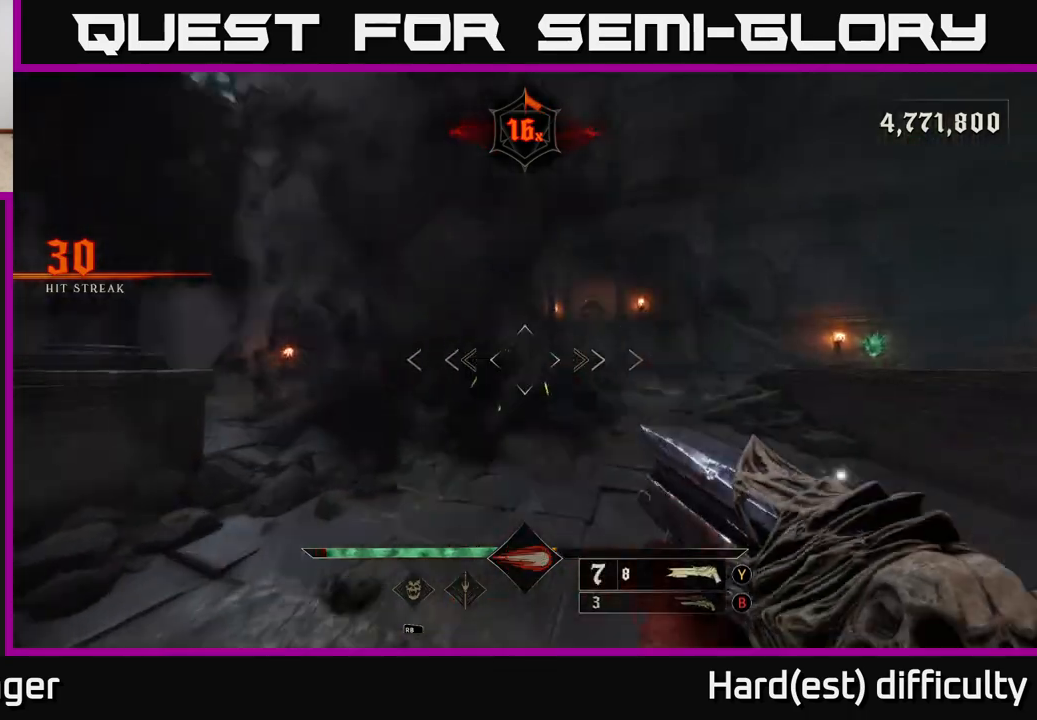
{"buttons": [], "left_stick": "down", "right_stick": "center", "events": [[117, "right_stick", "down"], [167, "R2", "down"], [183, "left_stick", "down"], [217, "L2", "down"], [217, "right_stick", "center"], [233, "R2", "up"], [367, "L2", "up"]]}
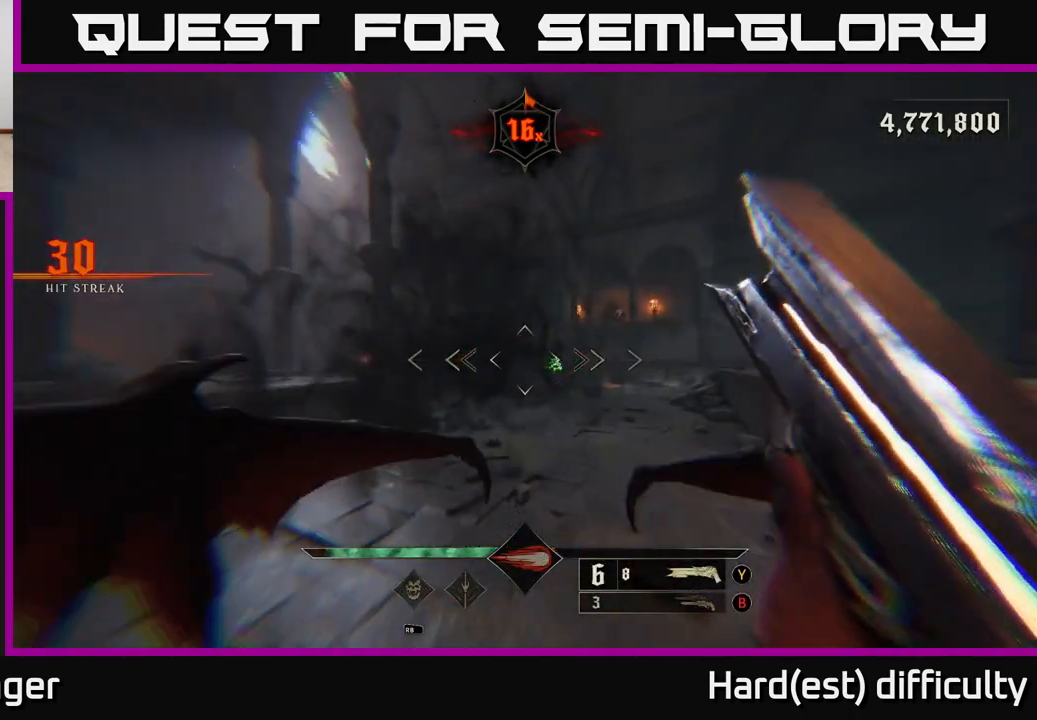
{"buttons": [], "left_stick": "up-left", "right_stick": "center", "events": [[150, "right_stick", "right"], [233, "left_stick", "right"], [267, "right_stick", "center"], [300, "left_stick", "up"], [450, "left_stick", "up-left"]]}
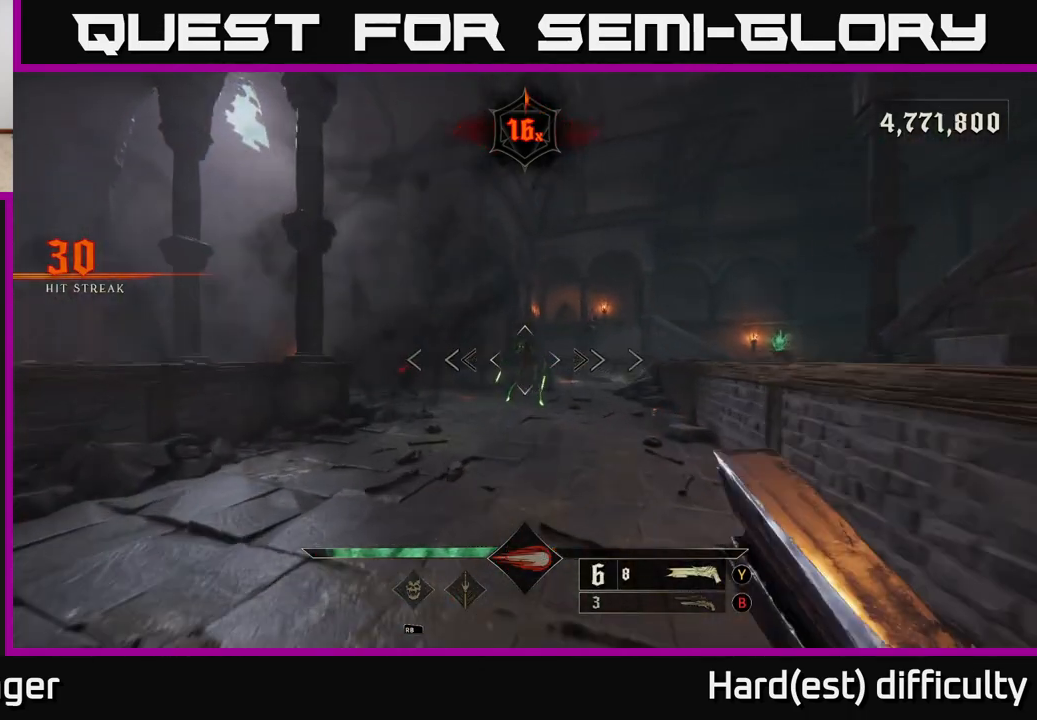
{"buttons": ["A"], "left_stick": "down", "right_stick": "center", "events": [[150, "right_stick", "right"], [183, "R2", "down"], [200, "left_stick", "left"], [217, "L2", "down"], [217, "right_stick", "center"], [267, "R2", "up"], [367, "L2", "up"], [433, "left_stick", "down"], [467, "A", "down"]]}
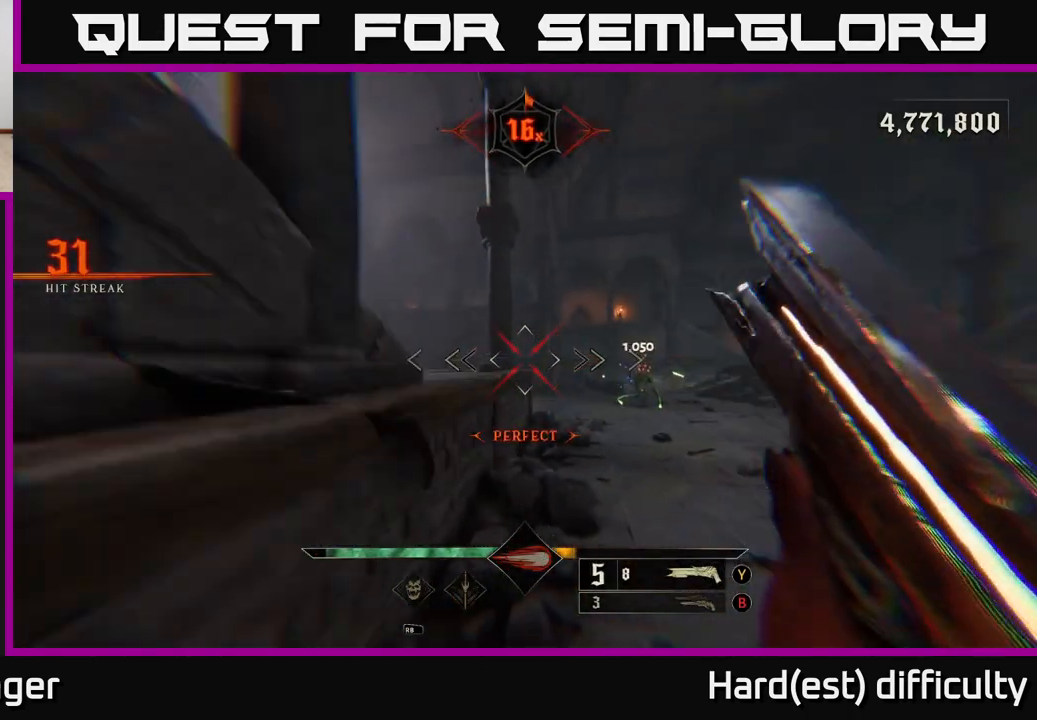
{"buttons": [], "left_stick": "up-right", "right_stick": "center", "events": [[67, "left_stick", "right"], [83, "A", "up"], [183, "A", "down"], [267, "A", "up"], [367, "L2", "down"], [367, "left_stick", "up-right"], [367, "right_stick", "down"], [483, "L2", "up"], [483, "right_stick", "center"]]}
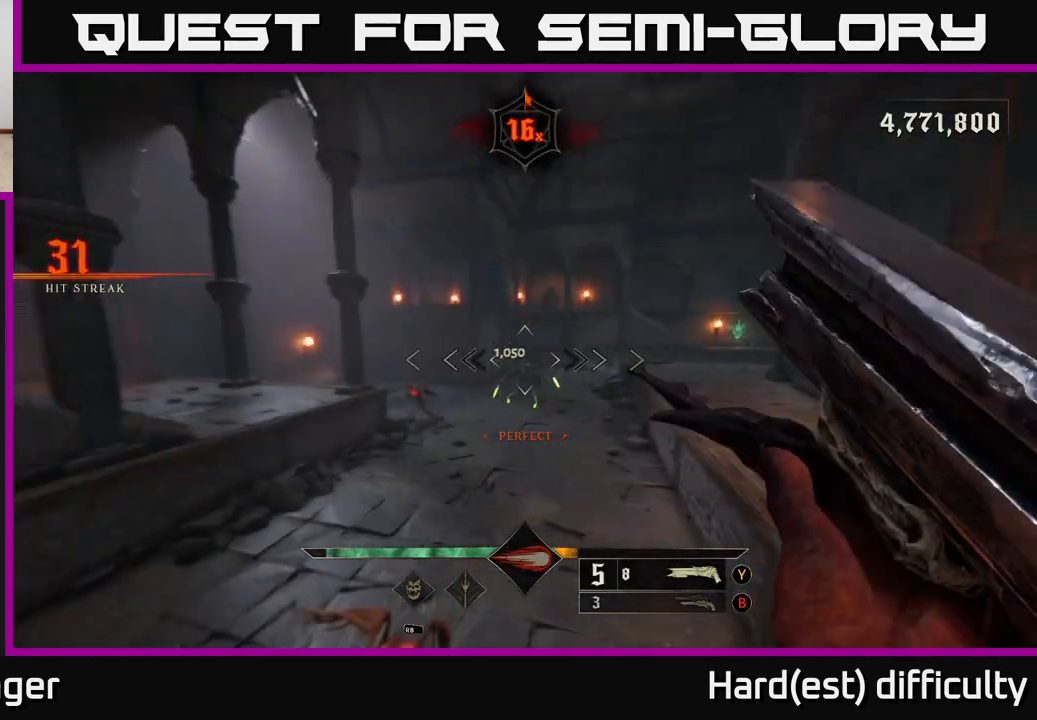
{"buttons": [], "left_stick": "up-left", "right_stick": "center", "events": [[167, "left_stick", "up"], [300, "right_stick", "up-left"], [367, "right_stick", "center"], [450, "left_stick", "up-left"]]}
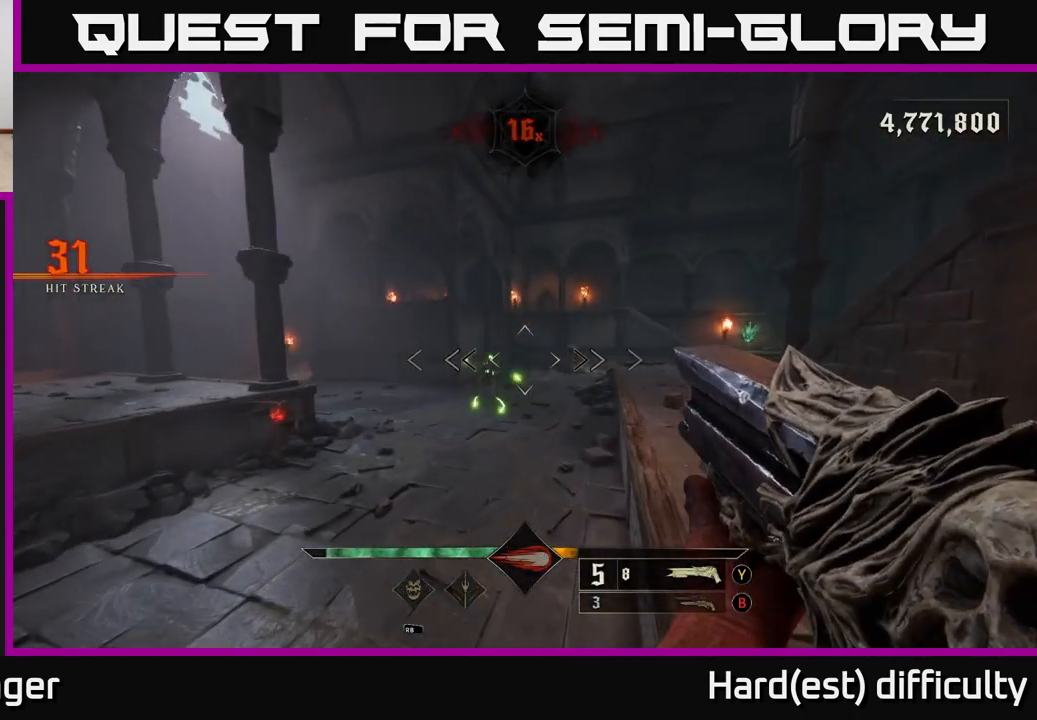
{"buttons": [], "left_stick": "left", "right_stick": "center", "events": [[117, "left_stick", "left"], [133, "L2", "down"], [233, "R2", "down"], [267, "right_stick", "right"], [283, "L2", "up"], [350, "R2", "up"], [383, "right_stick", "center"]]}
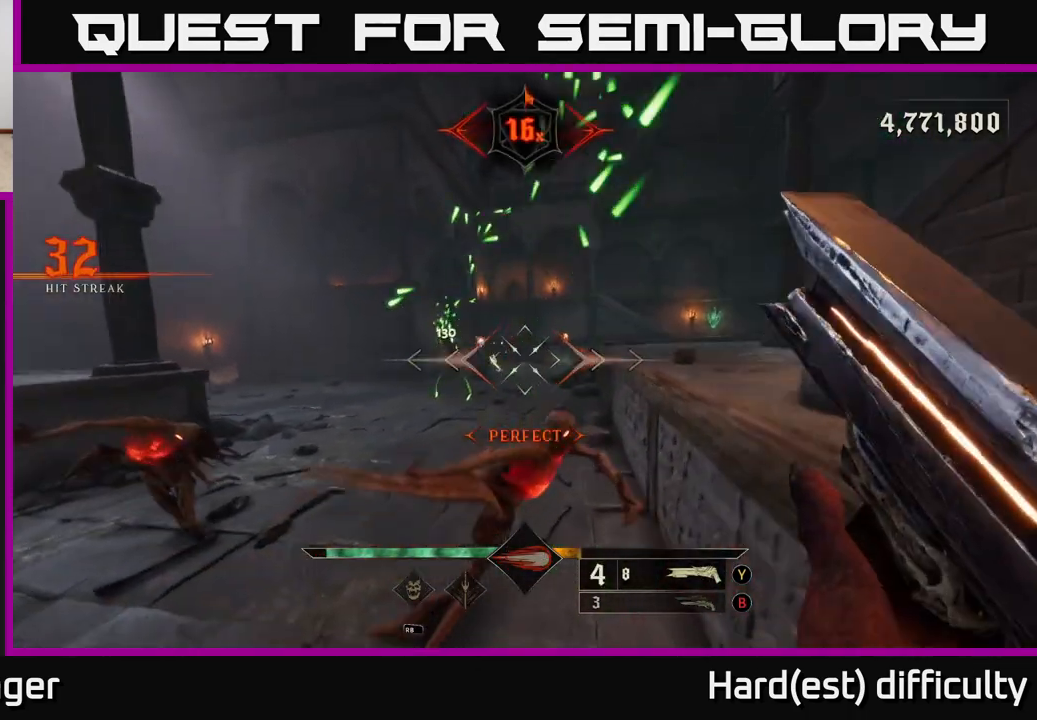
{"buttons": [], "left_stick": "down-left", "right_stick": "right", "events": [[150, "right_stick", "up-left"], [200, "left_stick", "down-left"], [250, "L2", "down"], [267, "right_stick", "center"], [333, "right_stick", "down-right"], [367, "L2", "up"], [417, "right_stick", "right"]]}
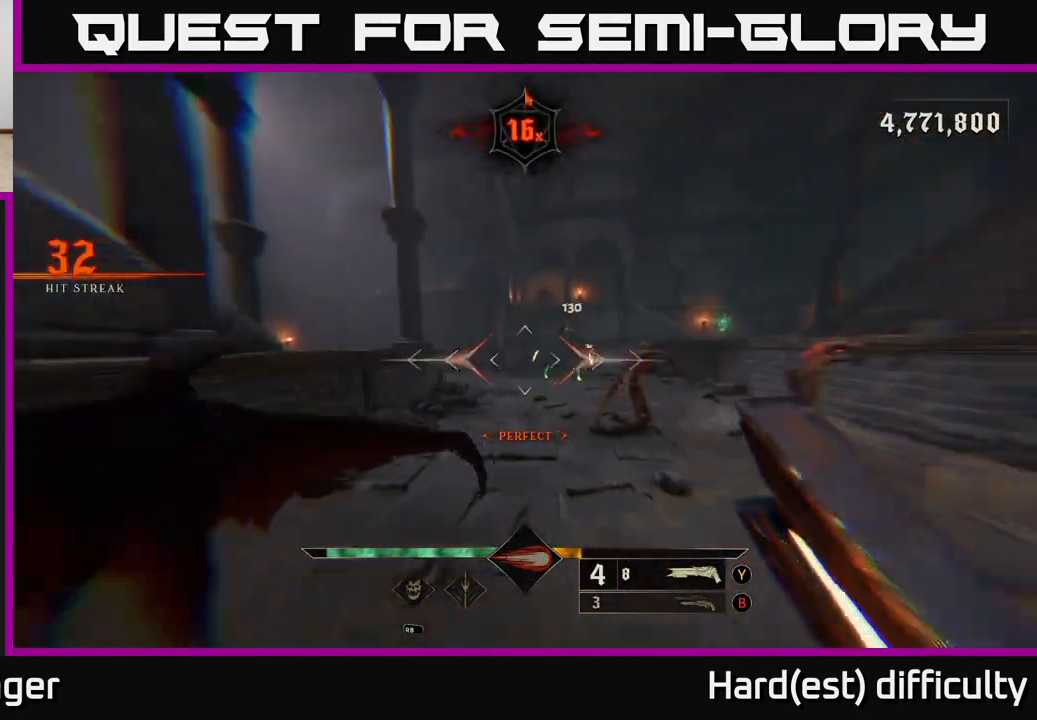
{"buttons": [], "left_stick": "down-right", "right_stick": "center", "events": [[17, "left_stick", "down-right"], [233, "R2", "down"], [250, "right_stick", "center"], [317, "R2", "up"]]}
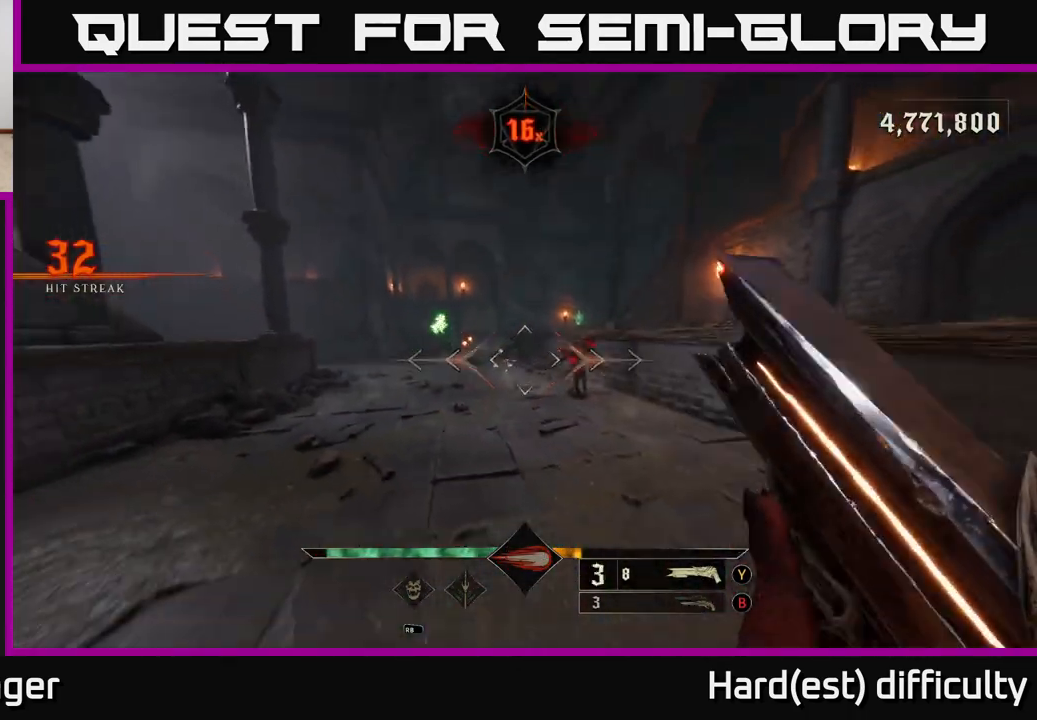
{"buttons": [], "left_stick": "center", "right_stick": "center", "events": [[117, "right_stick", "up-left"], [217, "right_stick", "center"], [317, "left_stick", "right"], [467, "left_stick", "center"]]}
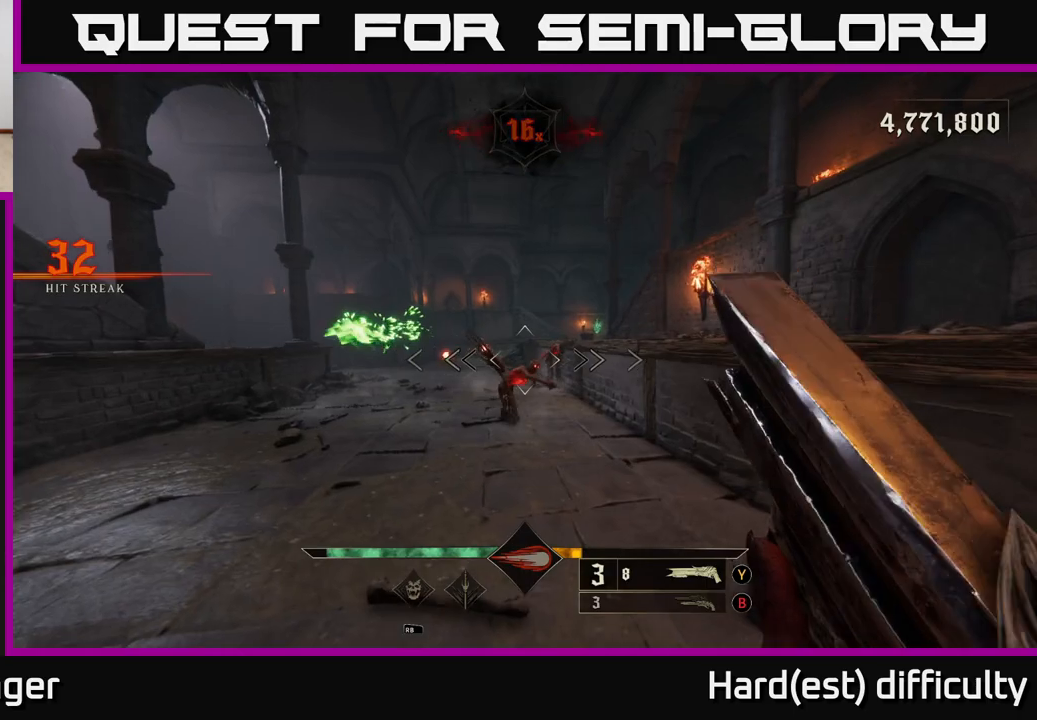
{"buttons": [], "left_stick": "down", "right_stick": "center", "events": [[133, "left_stick", "down"], [217, "R2", "down"], [283, "R2", "up"]]}
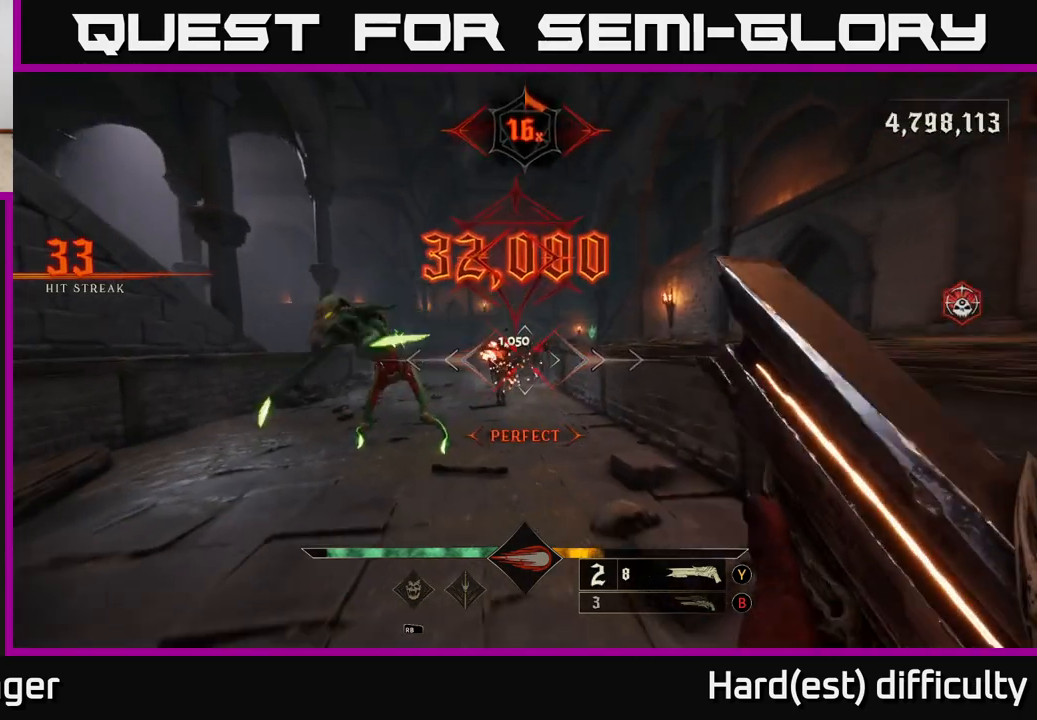
{"buttons": [], "left_stick": "up-left", "right_stick": "left", "events": [[333, "left_stick", "left"], [383, "left_stick", "up-left"], [417, "right_stick", "left"]]}
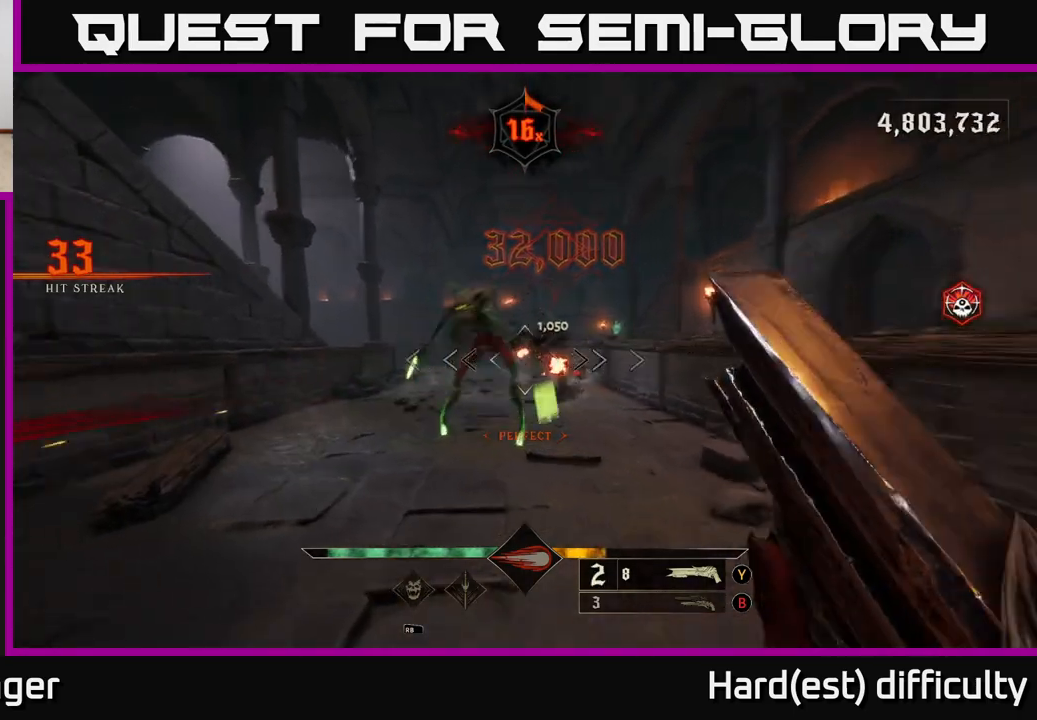
{"buttons": [], "left_stick": "up-left", "right_stick": "right", "events": [[17, "right_stick", "center"], [200, "R2", "down"], [233, "L2", "down"], [267, "right_stick", "right"], [350, "R2", "up"], [433, "L2", "up"]]}
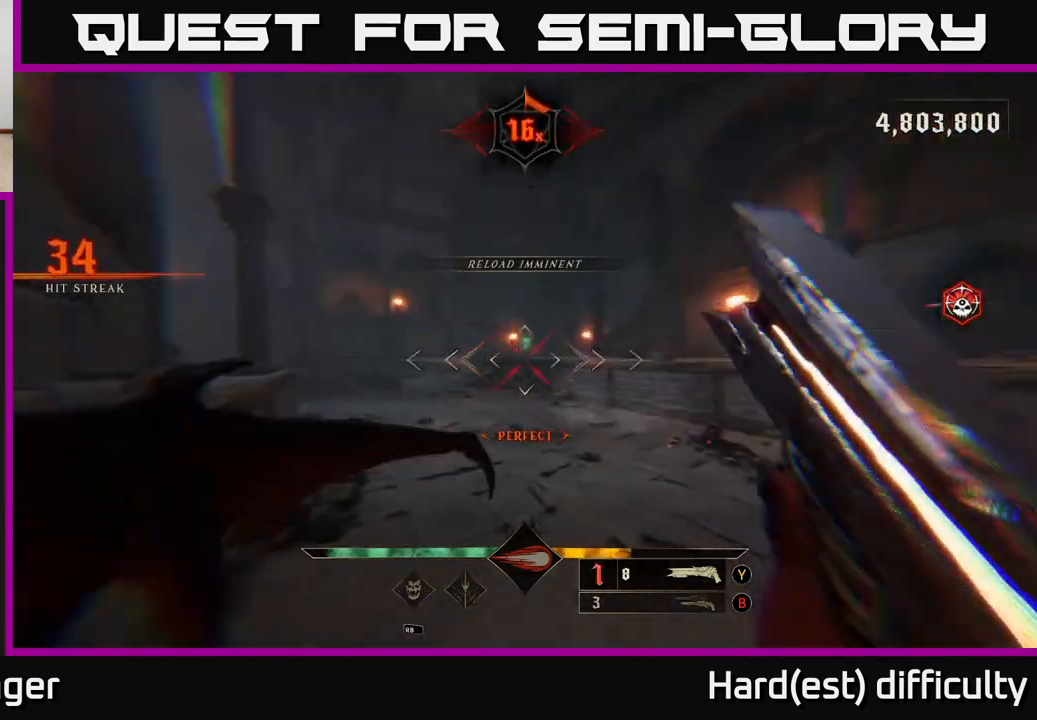
{"buttons": [], "left_stick": "up-left", "right_stick": "down", "events": [[33, "right_stick", "center"], [50, "A", "down"], [167, "A", "up"], [183, "left_stick", "up"], [233, "A", "down"], [333, "A", "up"], [400, "left_stick", "up-left"], [467, "right_stick", "down"]]}